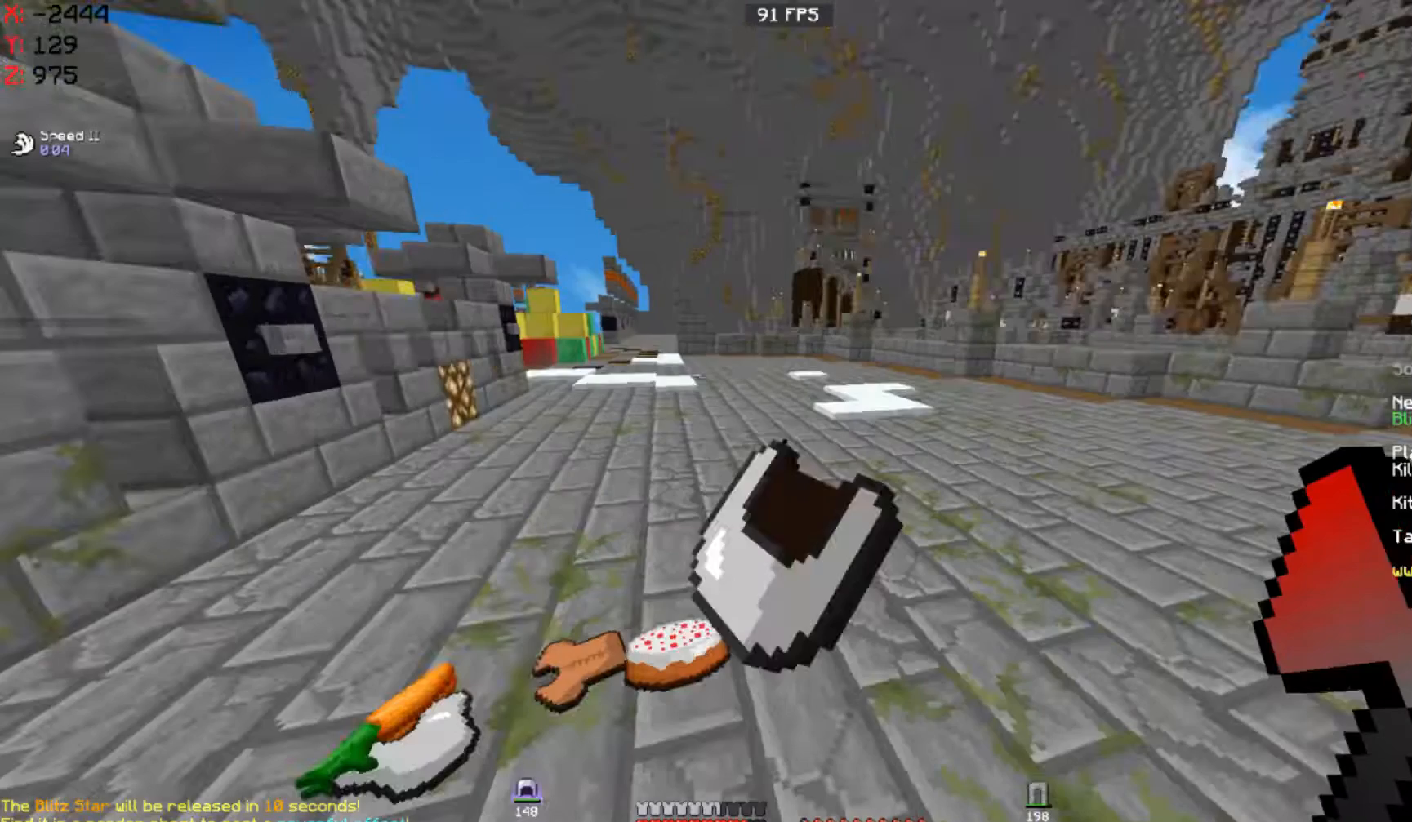
Gameplay with keyboard and mouse; each line is a JSON object with the keys and mouse buttons held at the frame after it. "events" lists presses ("down") and releases ("up") of "a", "d", "s", "space", "w", "mouse_left" and "mouse_right" between this image and that frame as [ms after this image, input, new state], when the widget could be followed in between. "mouse_left", "mouse_right" = the "left", "right" buttons of the "mouse" list. No other keys are recorded. Fast repeated clicks can show as one long hold. Mouse movement is not recorded.
{"keys": ["s"], "mouse": [], "events": [[200, "s", "down"]]}
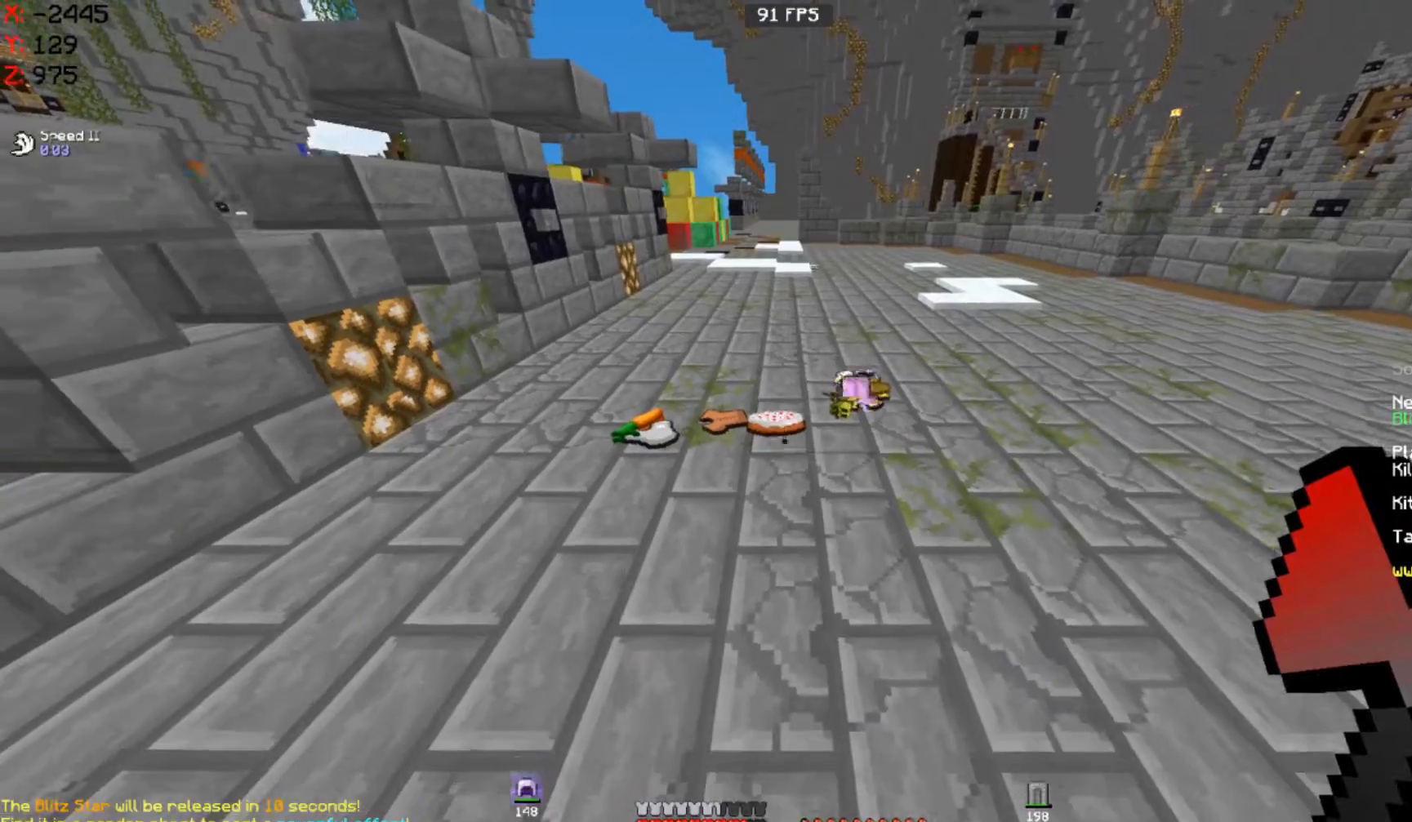
{"keys": ["a", "w"], "mouse": [], "events": [[33, "s", "up"], [100, "a", "down"], [167, "w", "down"]]}
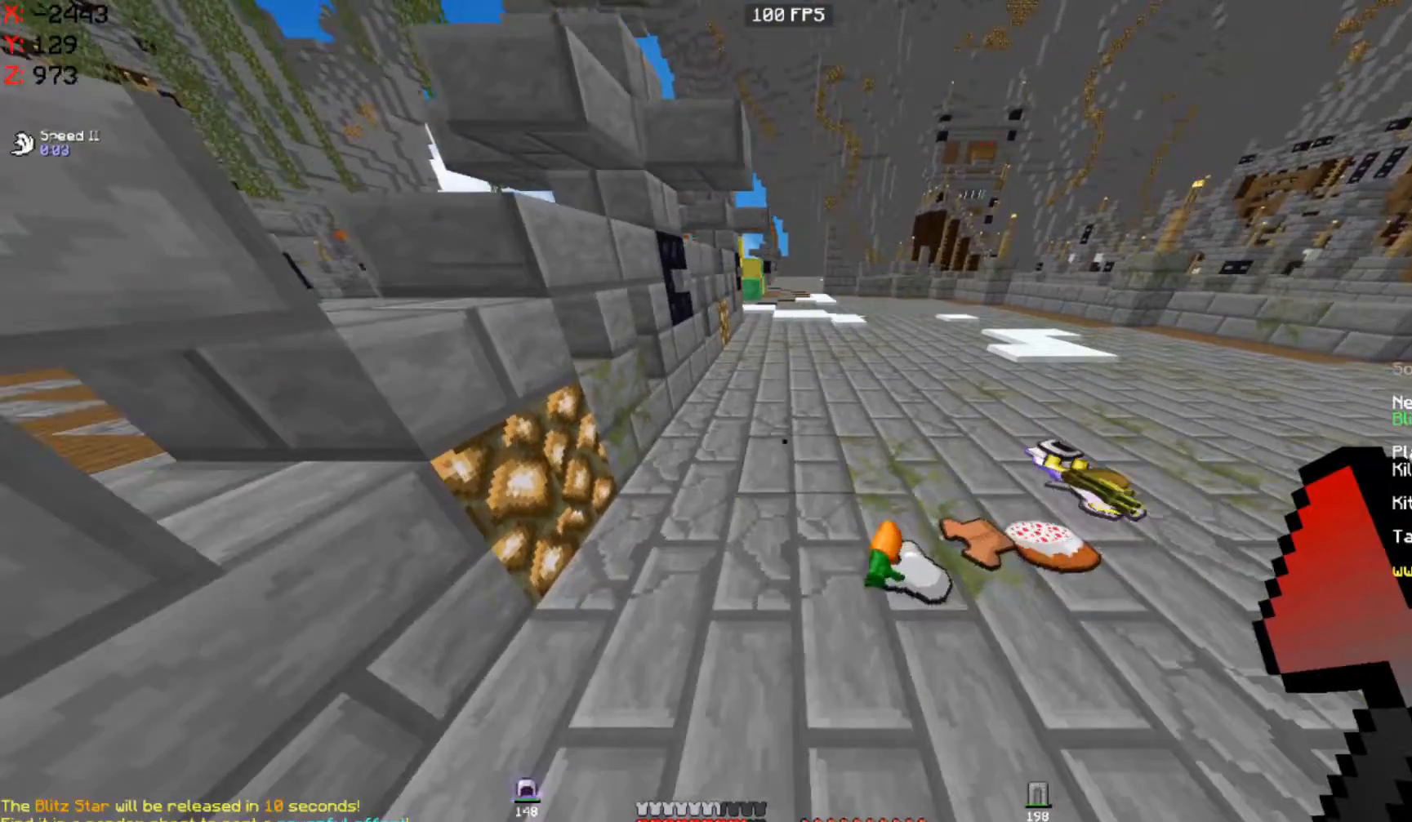
{"keys": ["w"], "mouse": [], "events": [[33, "a", "up"]]}
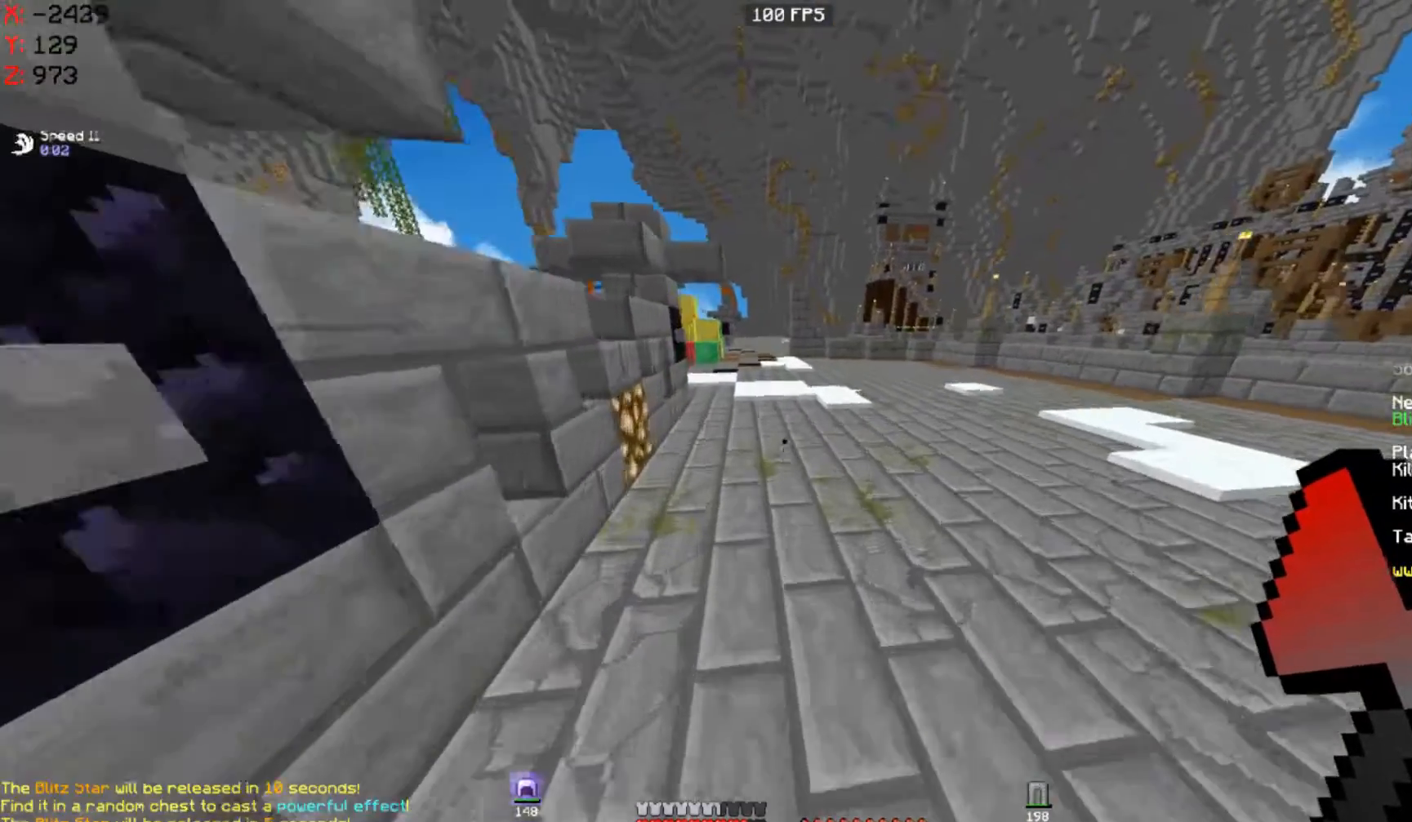
{"keys": ["w"], "mouse": [], "events": [[67, "d", "down"], [333, "d", "up"]]}